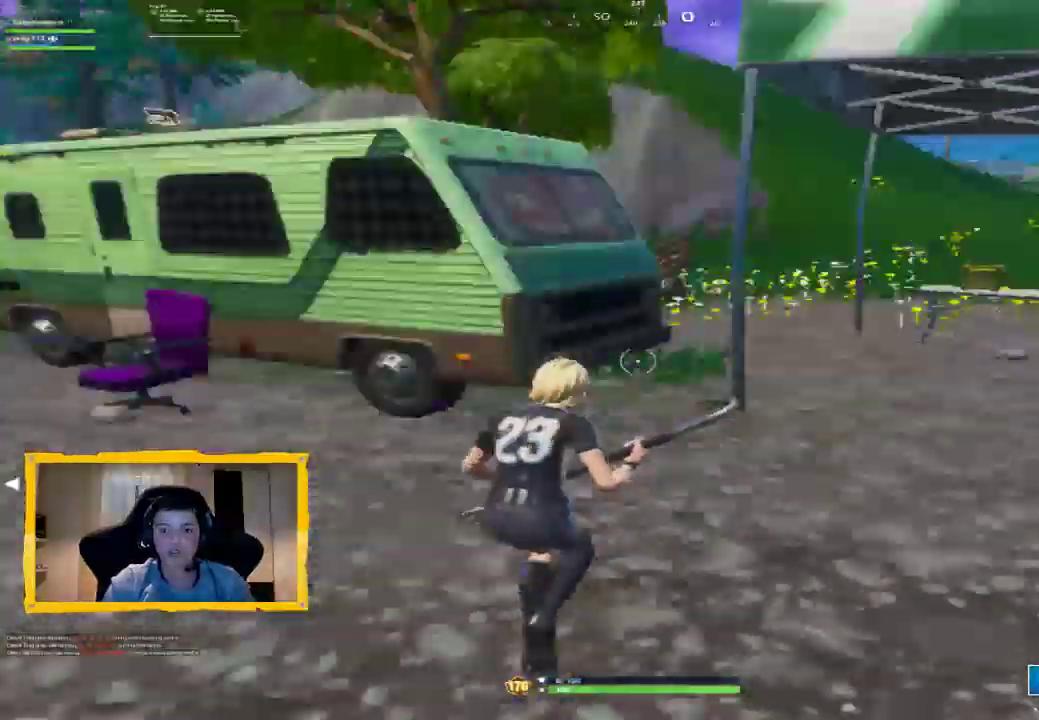
Gameplay with a controller (PlayStation layout); each line is a JSON object with the inputs held at the frame after it. "events" lists button and stick changes between this image and that frame as [ms after this image, input, new state], when the widget could be followed in between.
{"buttons": [], "left_stick": "up-right", "right_stick": "left", "events": [[200, "right_stick", "center"], [300, "L3", "down"], [367, "right_stick", "left"], [467, "L3", "up"]]}
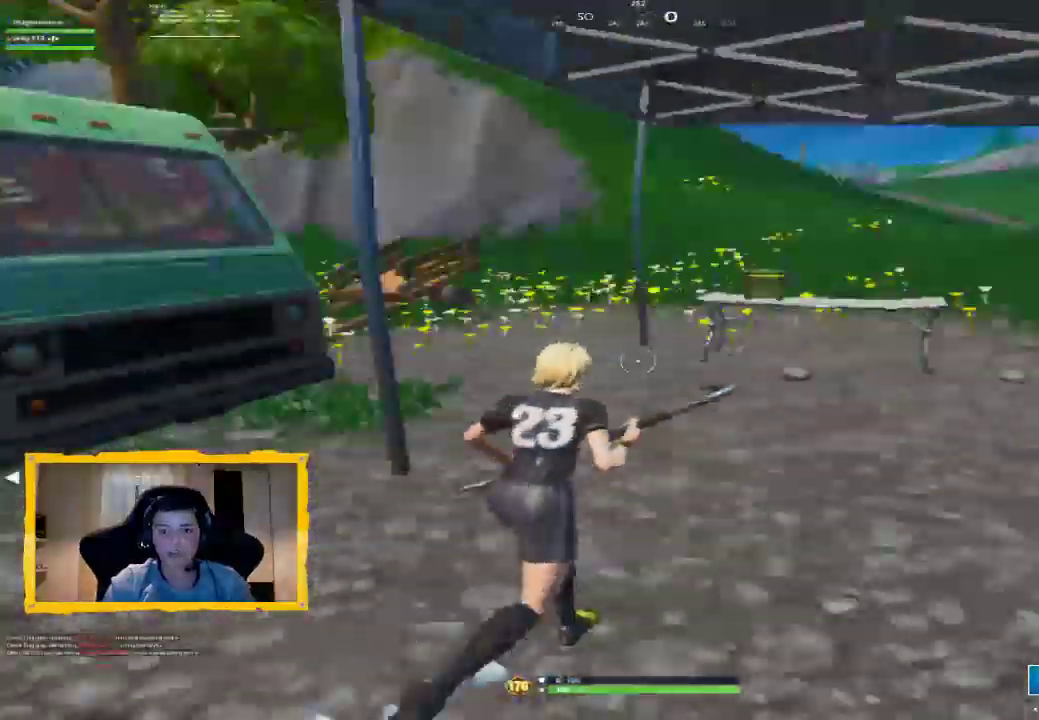
{"buttons": [], "left_stick": "up-right", "right_stick": "center", "events": [[133, "right_stick", "center"], [233, "TRIANGLE", "down"], [300, "TRIANGLE", "up"]]}
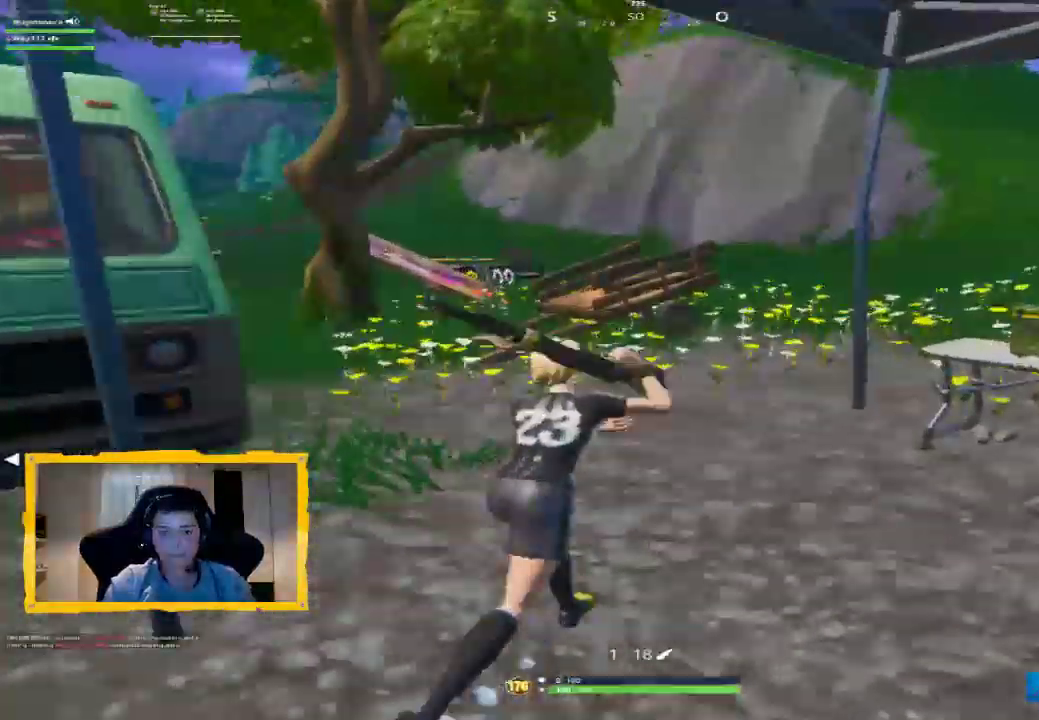
{"buttons": ["TRIANGLE"], "left_stick": "up-right", "right_stick": "center", "events": [[67, "right_stick", "left"], [267, "right_stick", "center"], [500, "TRIANGLE", "down"]]}
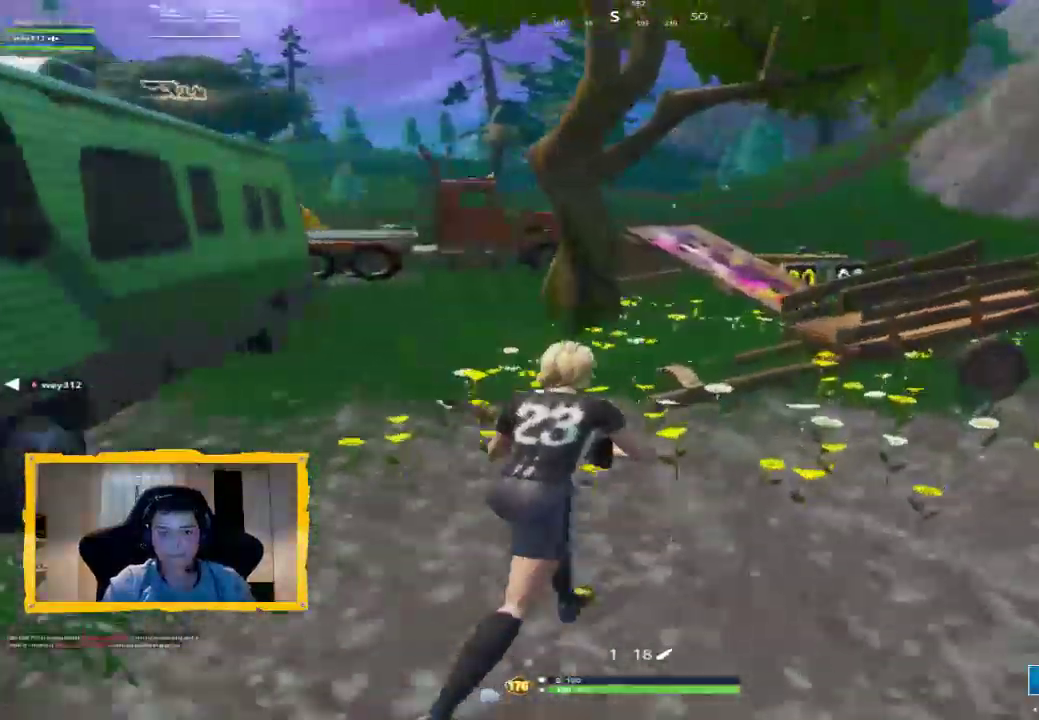
{"buttons": [], "left_stick": "up", "right_stick": "center", "events": [[100, "TRIANGLE", "up"], [233, "left_stick", "up"], [233, "right_stick", "left"], [467, "right_stick", "center"]]}
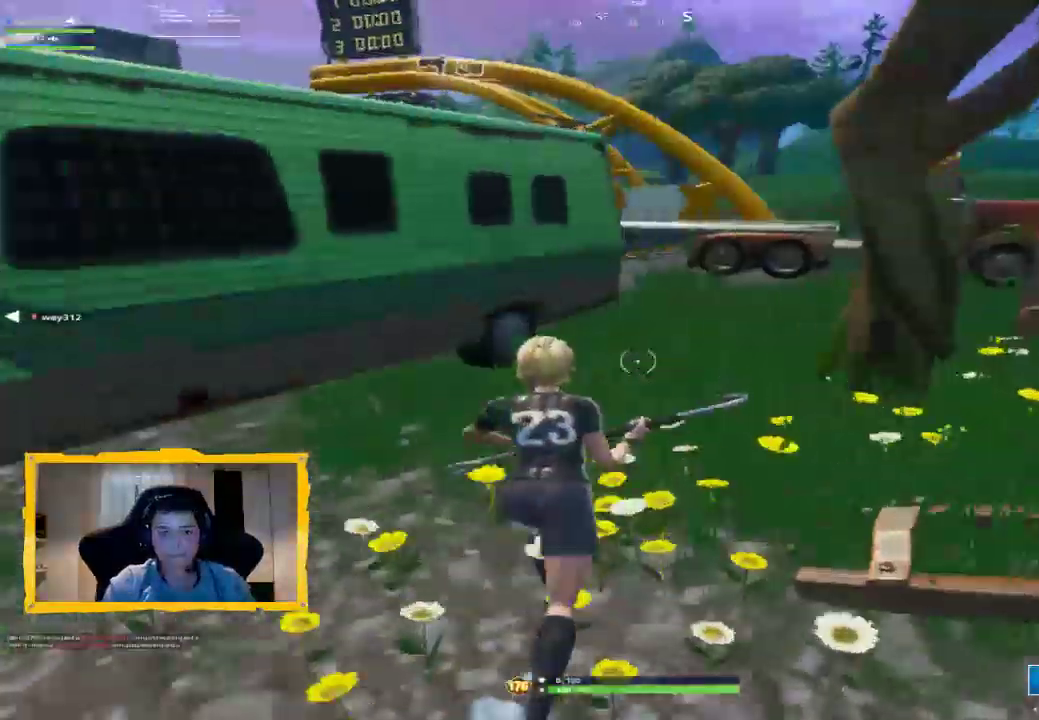
{"buttons": [], "left_stick": "up", "right_stick": "center", "events": [[67, "CROSS", "down"], [133, "CROSS", "up"], [200, "right_stick", "down-left"], [400, "right_stick", "center"]]}
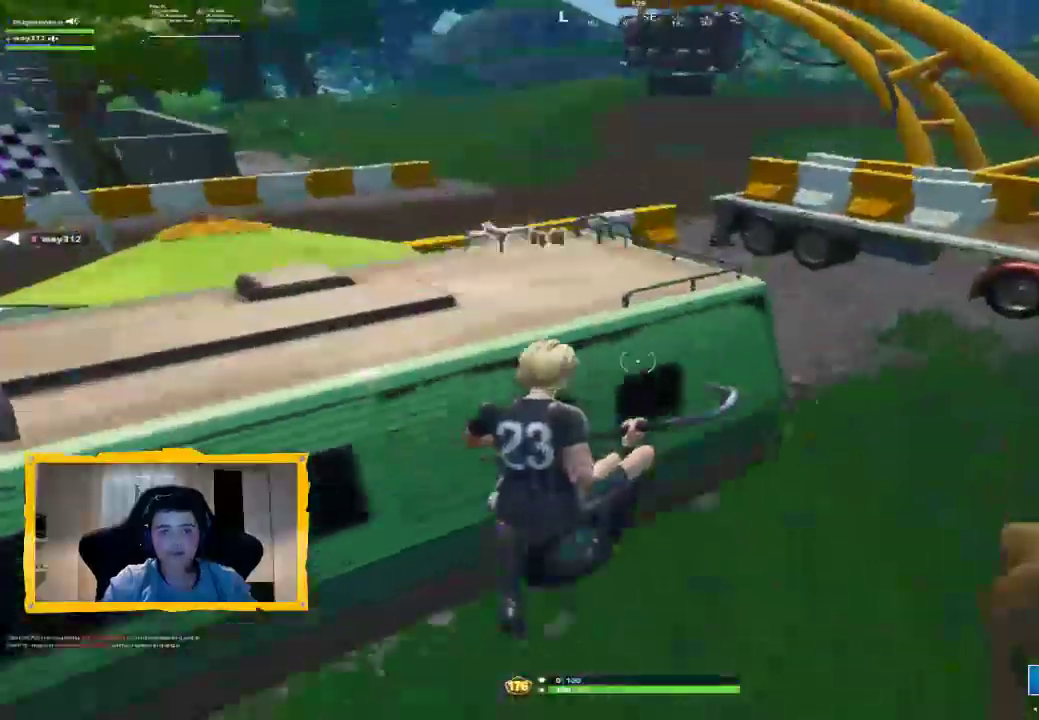
{"buttons": [], "left_stick": "up-right", "right_stick": "center", "events": [[33, "left_stick", "up-right"], [133, "right_stick", "right"], [300, "right_stick", "center"]]}
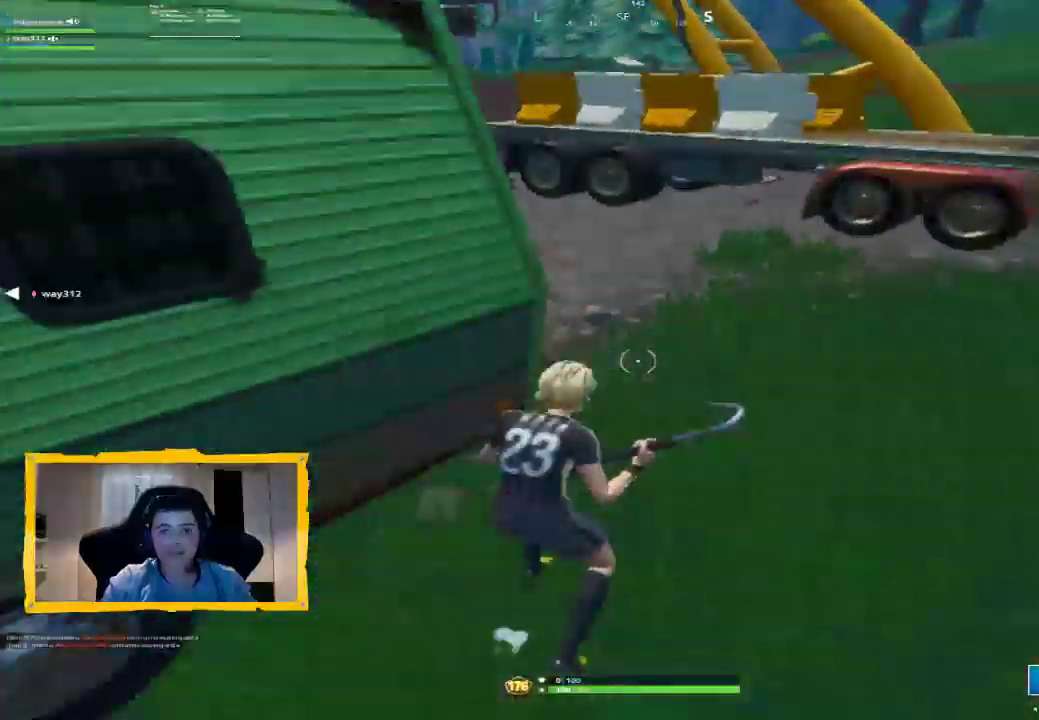
{"buttons": [], "left_stick": "up-right", "right_stick": "center", "events": [[100, "right_stick", "left"], [400, "right_stick", "center"]]}
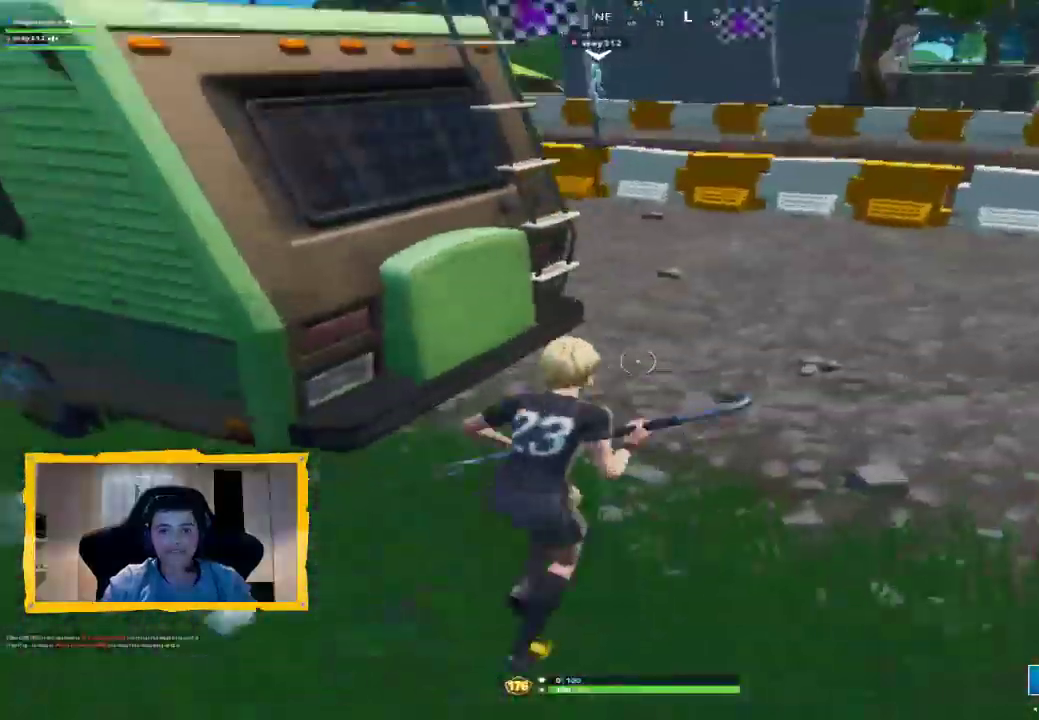
{"buttons": [], "left_stick": "up-left", "right_stick": "center", "events": [[33, "CROSS", "down"], [100, "CROSS", "up"], [233, "right_stick", "left"], [400, "left_stick", "center"], [467, "left_stick", "up-left"], [467, "right_stick", "center"]]}
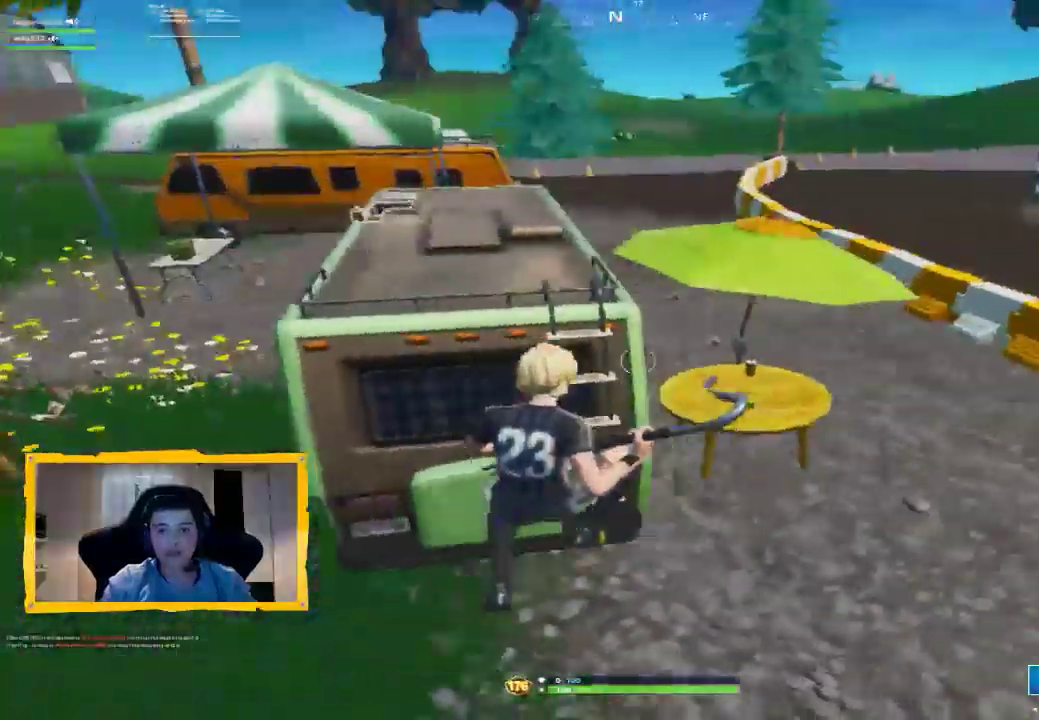
{"buttons": ["L3"], "left_stick": "up", "right_stick": "center", "events": [[200, "right_stick", "up-left"], [300, "right_stick", "center"], [367, "left_stick", "up"], [433, "L3", "down"]]}
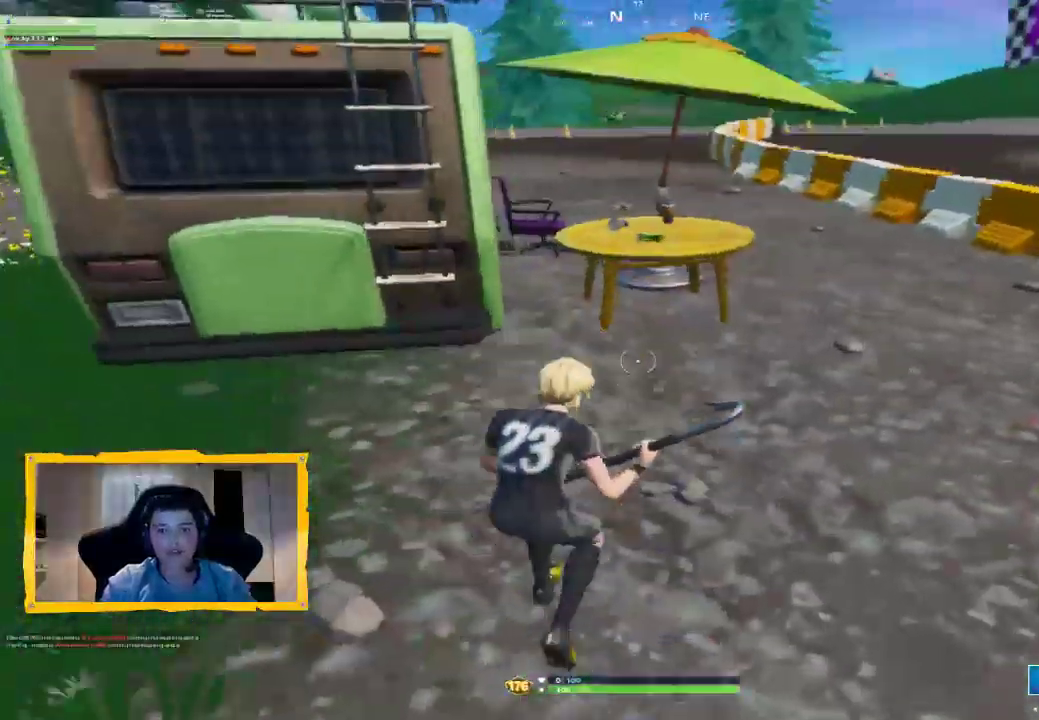
{"buttons": ["L3"], "left_stick": "up", "right_stick": "right", "events": [[67, "L3", "up"], [233, "R2", "down"], [367, "right_stick", "up-left"], [433, "right_stick", "center"], [467, "R2", "up"], [500, "L3", "down"], [500, "right_stick", "right"]]}
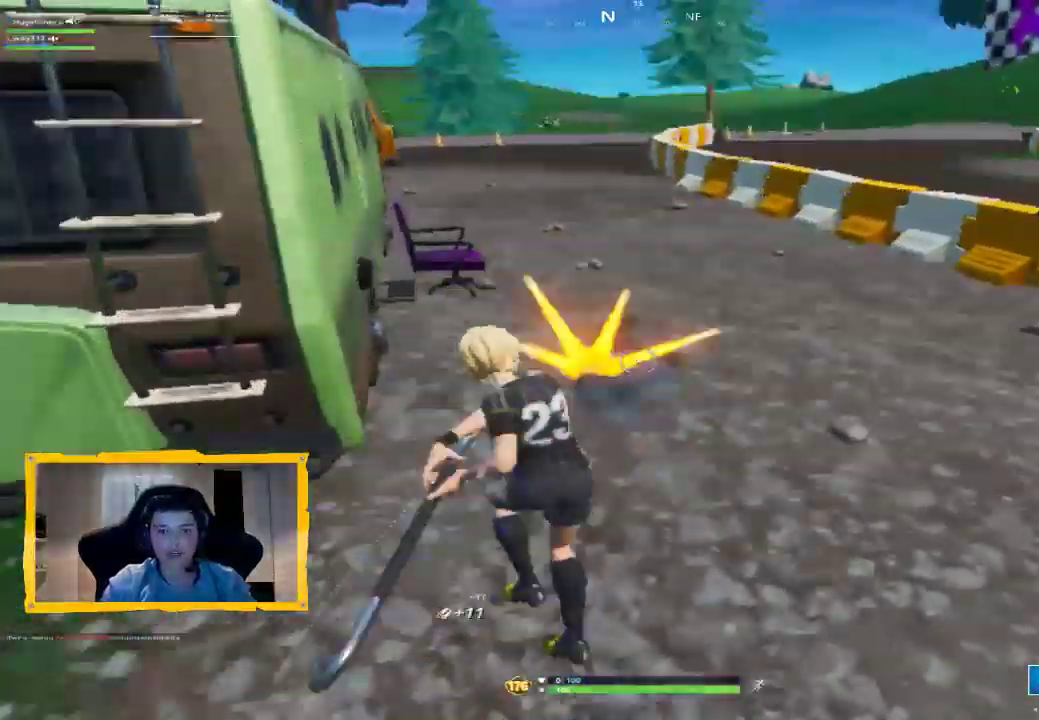
{"buttons": [], "left_stick": "up", "right_stick": "center", "events": [[133, "L3", "up"], [167, "right_stick", "center"], [267, "CROSS", "down"], [333, "CROSS", "up"]]}
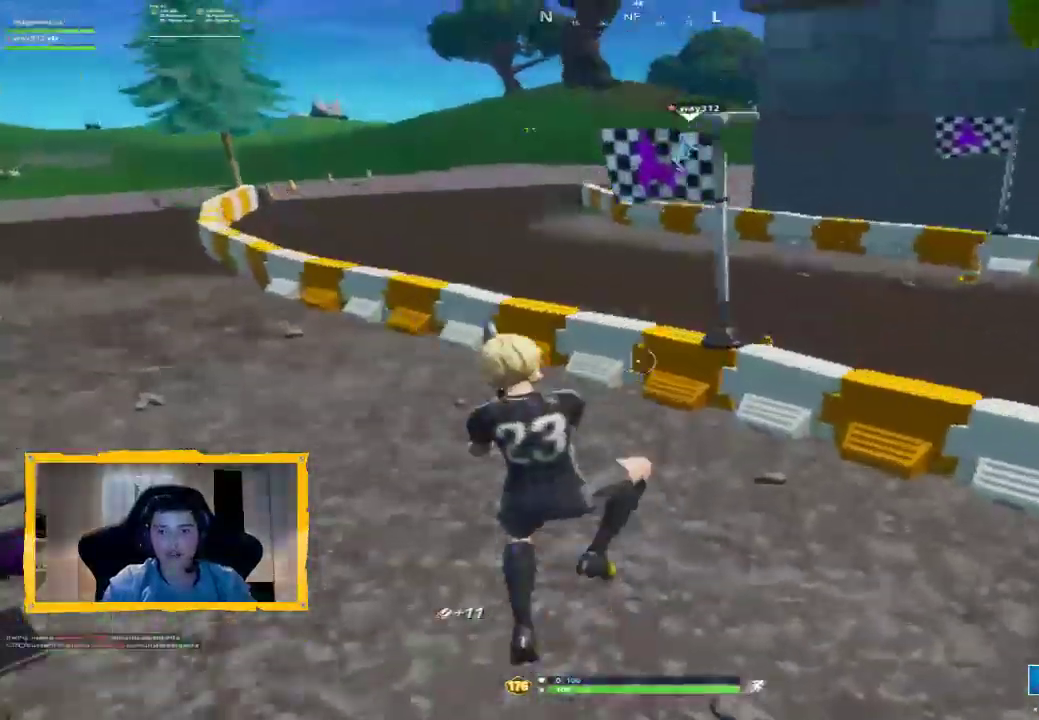
{"buttons": [], "left_stick": "up-left", "right_stick": "center", "events": [[33, "left_stick", "up-left"], [167, "right_stick", "left"], [467, "right_stick", "center"]]}